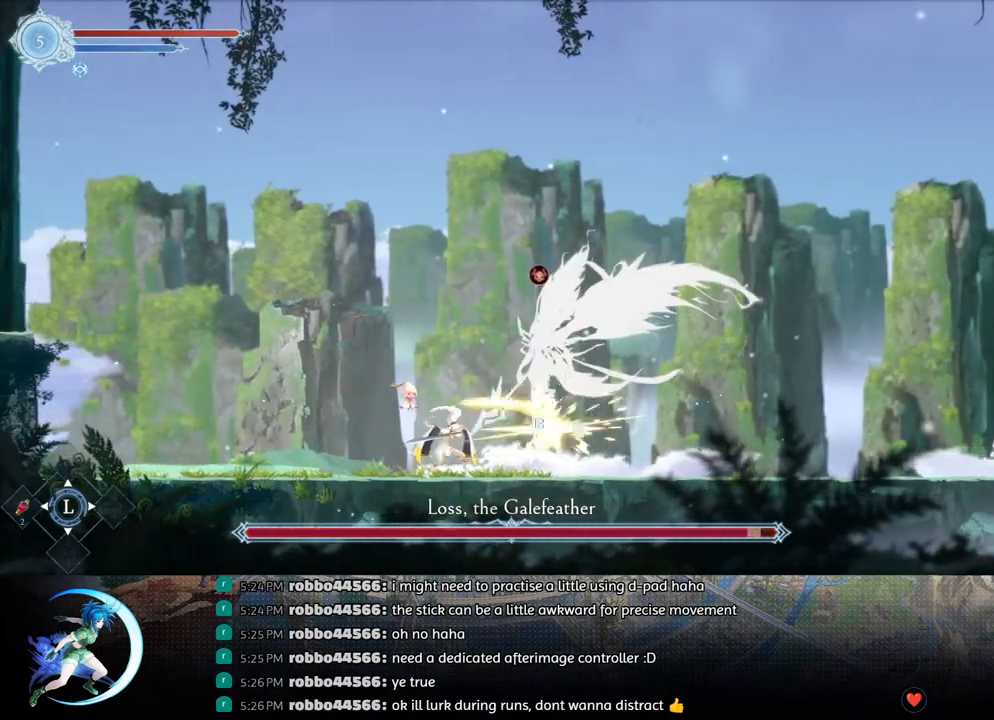
Gameplay with a controller (PlayStation layout); each line is a JSON object with the inputs held at the frame after it. "events" lists button and stick changes between this image and that frame as [ms after this image, input, new state], when the widget could be followed in between.
{"buttons": [], "left_stick": "center", "right_stick": "center", "events": [[33, "DPAD_DOWN", "down"], [83, "DPAD_DOWN", "up"], [100, "SQUARE", "down"], [200, "SQUARE", "up"], [250, "DPAD_DOWN", "down"], [300, "DPAD_DOWN", "up"], [333, "SQUARE", "down"], [433, "SQUARE", "up"], [450, "DPAD_DOWN", "down"], [500, "DPAD_DOWN", "up"]]}
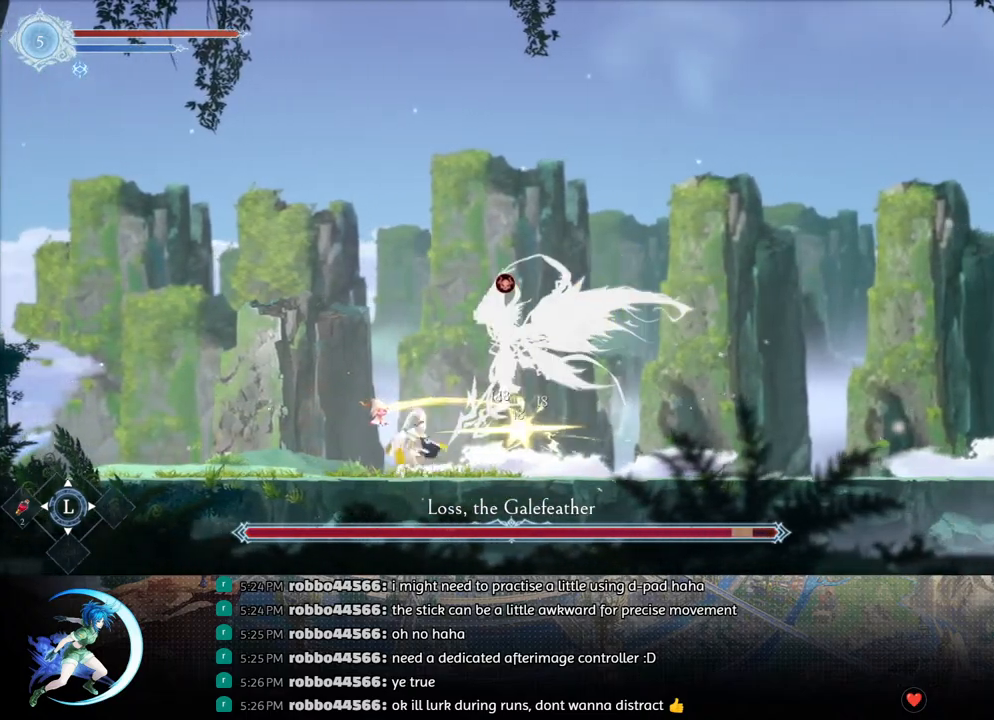
{"buttons": ["DPAD_RIGHT"], "left_stick": "center", "right_stick": "center", "events": [[17, "SQUARE", "down"], [133, "SQUARE", "up"], [200, "DPAD_RIGHT", "down"], [283, "R1", "down"], [433, "R1", "up"]]}
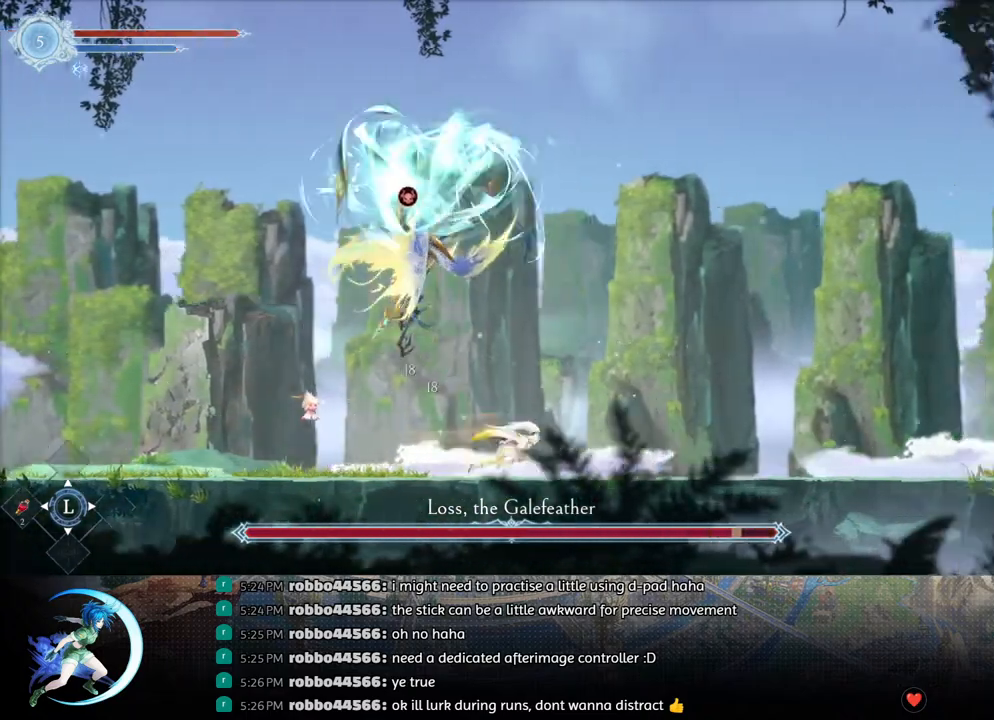
{"buttons": ["DPAD_LEFT"], "left_stick": "center", "right_stick": "center", "events": [[267, "DPAD_RIGHT", "up"], [383, "DPAD_LEFT", "down"]]}
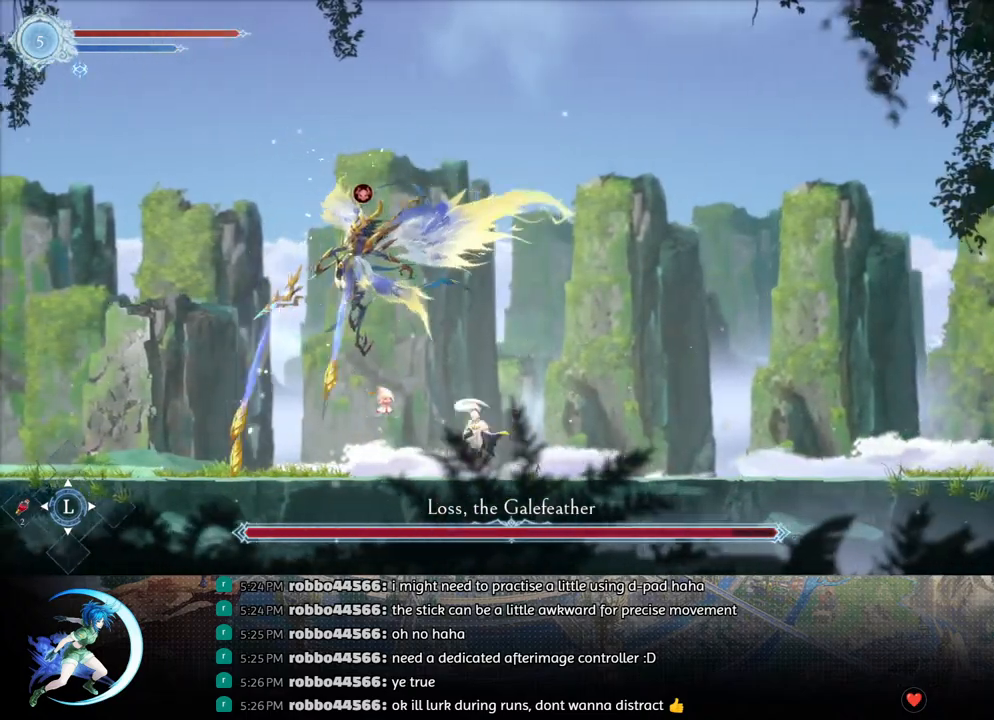
{"buttons": ["DPAD_DOWN"], "left_stick": "center", "right_stick": "center", "events": [[117, "DPAD_LEFT", "up"], [167, "SQUARE", "down"], [267, "SQUARE", "up"], [300, "DPAD_DOWN", "down"], [350, "DPAD_DOWN", "up"], [367, "SQUARE", "down"], [483, "DPAD_DOWN", "down"], [483, "SQUARE", "up"]]}
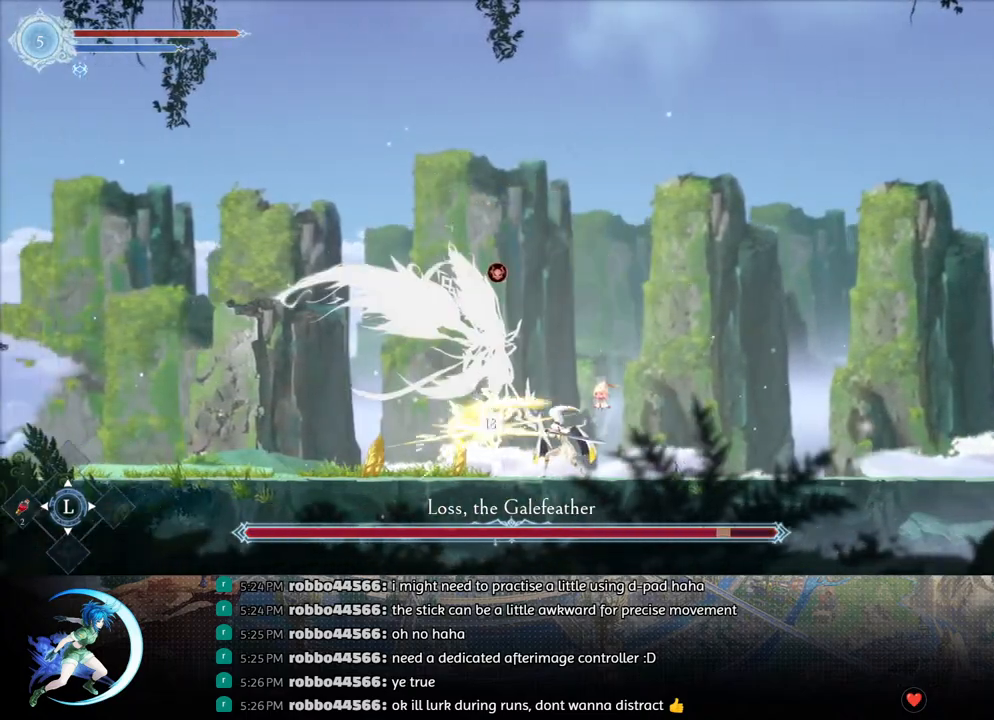
{"buttons": ["R1", "DPAD_RIGHT"], "left_stick": "center", "right_stick": "center", "events": [[50, "DPAD_DOWN", "up"], [83, "SQUARE", "down"], [183, "DPAD_DOWN", "down"], [183, "SQUARE", "up"], [233, "DPAD_DOWN", "up"], [283, "SQUARE", "down"], [400, "SQUARE", "up"], [433, "DPAD_RIGHT", "down"], [500, "R1", "down"]]}
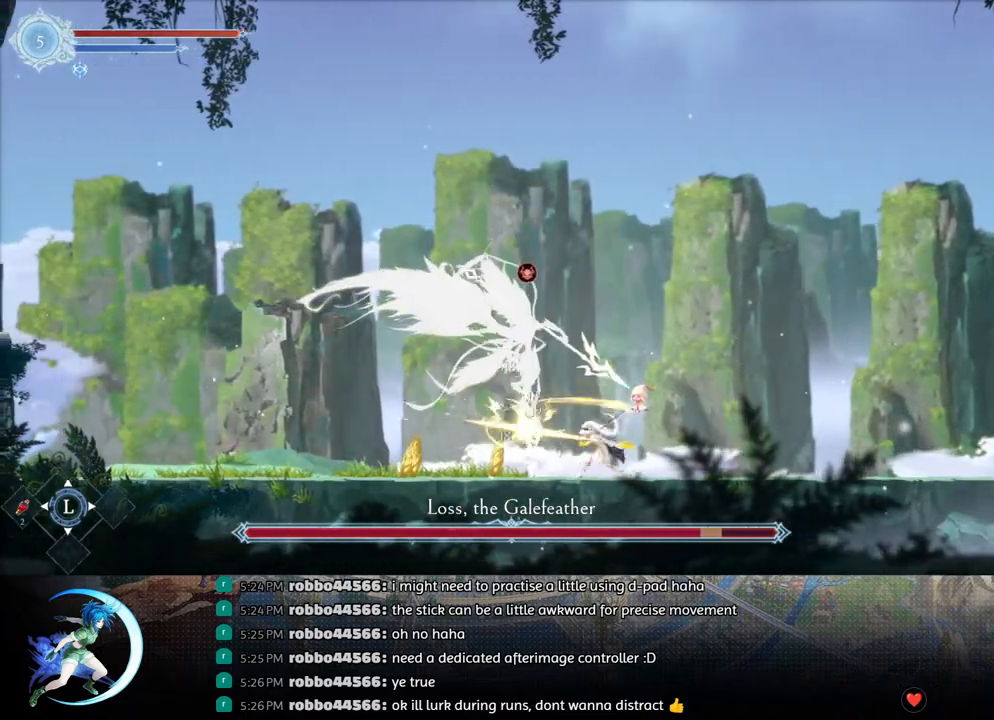
{"buttons": ["R1", "DPAD_LEFT"], "left_stick": "center", "right_stick": "center", "events": [[117, "DPAD_RIGHT", "up"], [133, "R1", "up"], [483, "DPAD_LEFT", "down"], [500, "R1", "down"]]}
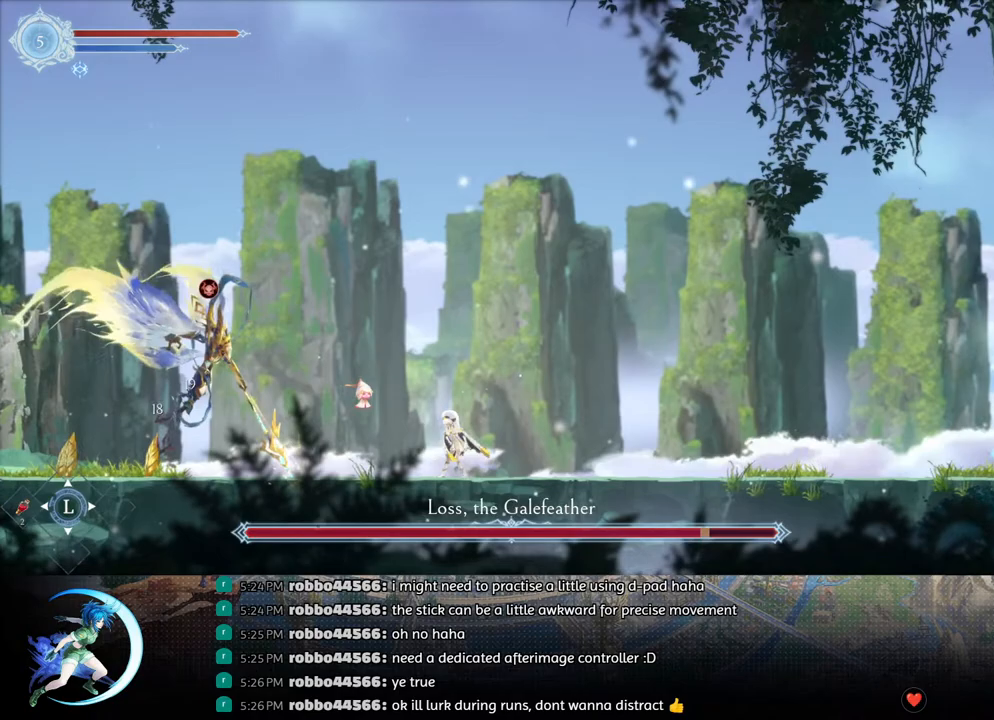
{"buttons": [], "left_stick": "center", "right_stick": "center", "events": [[83, "DPAD_LEFT", "up"], [83, "R1", "up"], [317, "SQUARE", "down"], [417, "SQUARE", "up"], [450, "DPAD_DOWN", "down"], [500, "DPAD_DOWN", "up"]]}
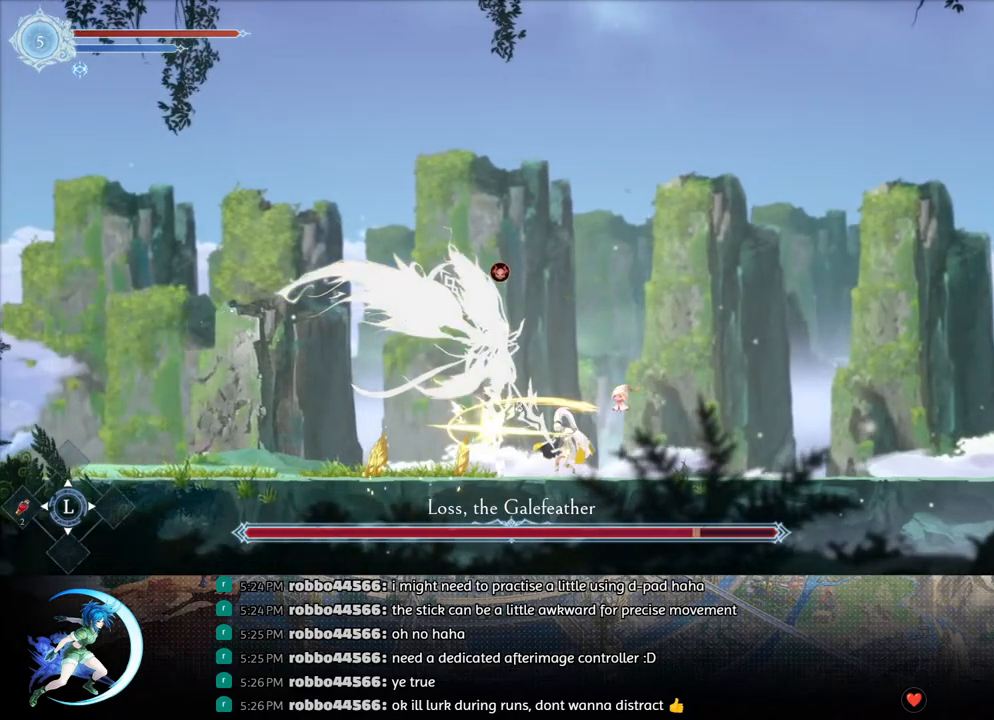
{"buttons": ["SQUARE"], "left_stick": "center", "right_stick": "center", "events": [[17, "SQUARE", "down"], [117, "SQUARE", "up"], [150, "DPAD_DOWN", "down"], [200, "DPAD_DOWN", "up"], [217, "SQUARE", "down"], [350, "SQUARE", "up"], [367, "DPAD_DOWN", "down"], [400, "DPAD_DOWN", "up"], [450, "SQUARE", "down"]]}
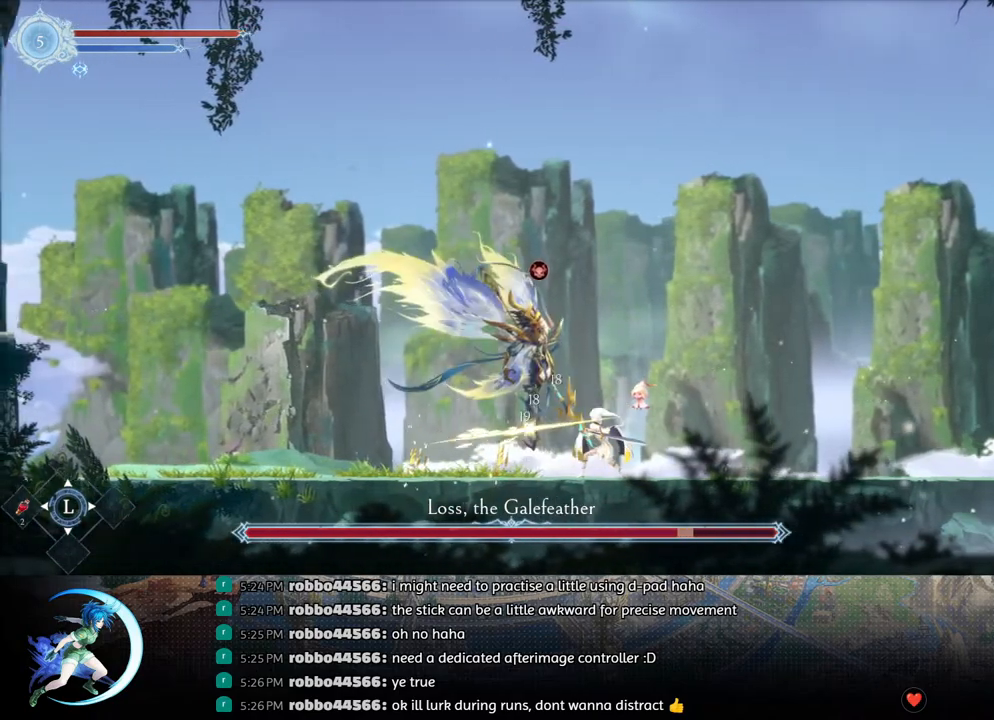
{"buttons": ["DPAD_RIGHT"], "left_stick": "center", "right_stick": "center", "events": [[50, "SQUARE", "up"], [83, "DPAD_DOWN", "down"], [117, "DPAD_DOWN", "up"], [167, "SQUARE", "down"], [283, "SQUARE", "up"], [300, "DPAD_DOWN", "down"], [333, "DPAD_DOWN", "up"], [367, "SQUARE", "down"], [467, "SQUARE", "up"], [500, "DPAD_RIGHT", "down"]]}
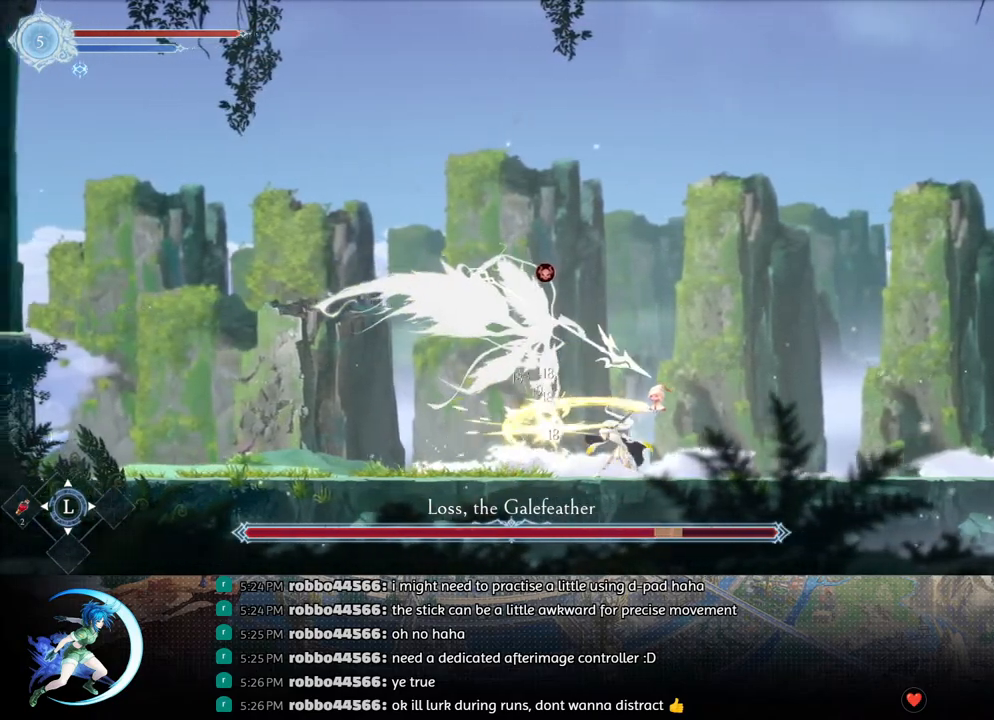
{"buttons": ["R1", "DPAD_LEFT"], "left_stick": "center", "right_stick": "center", "events": [[67, "R1", "down"], [217, "R1", "up"], [283, "DPAD_RIGHT", "up"], [450, "DPAD_LEFT", "down"], [483, "R1", "down"]]}
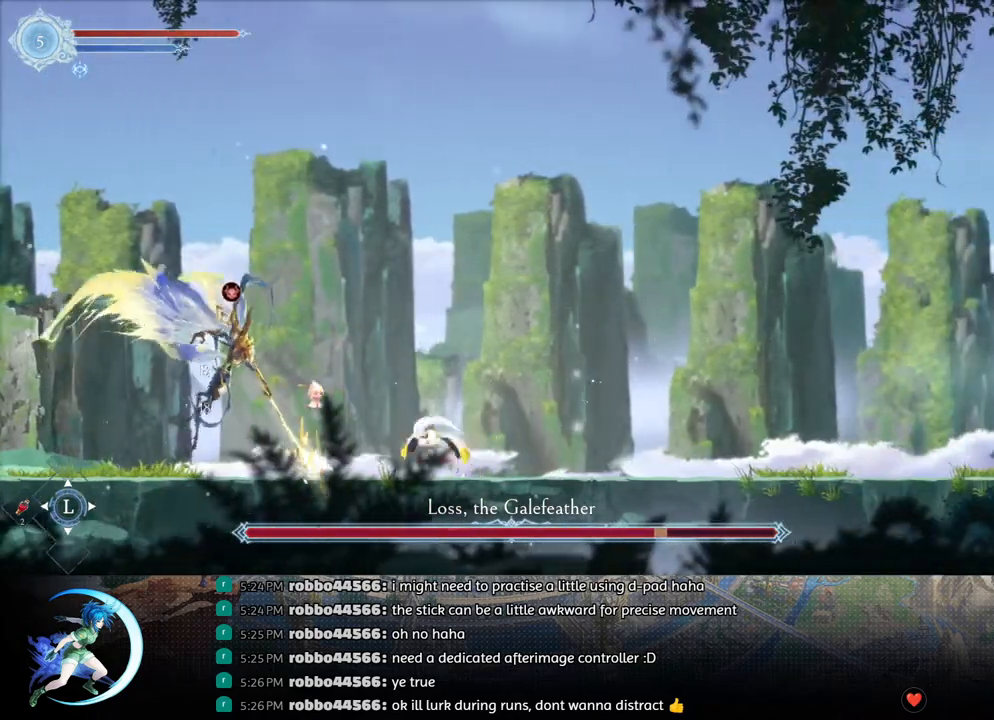
{"buttons": ["SQUARE"], "left_stick": "center", "right_stick": "center", "events": [[50, "DPAD_LEFT", "up"], [50, "R1", "up"], [300, "SQUARE", "down"], [400, "SQUARE", "up"], [417, "DPAD_DOWN", "down"], [467, "DPAD_DOWN", "up"], [483, "SQUARE", "down"]]}
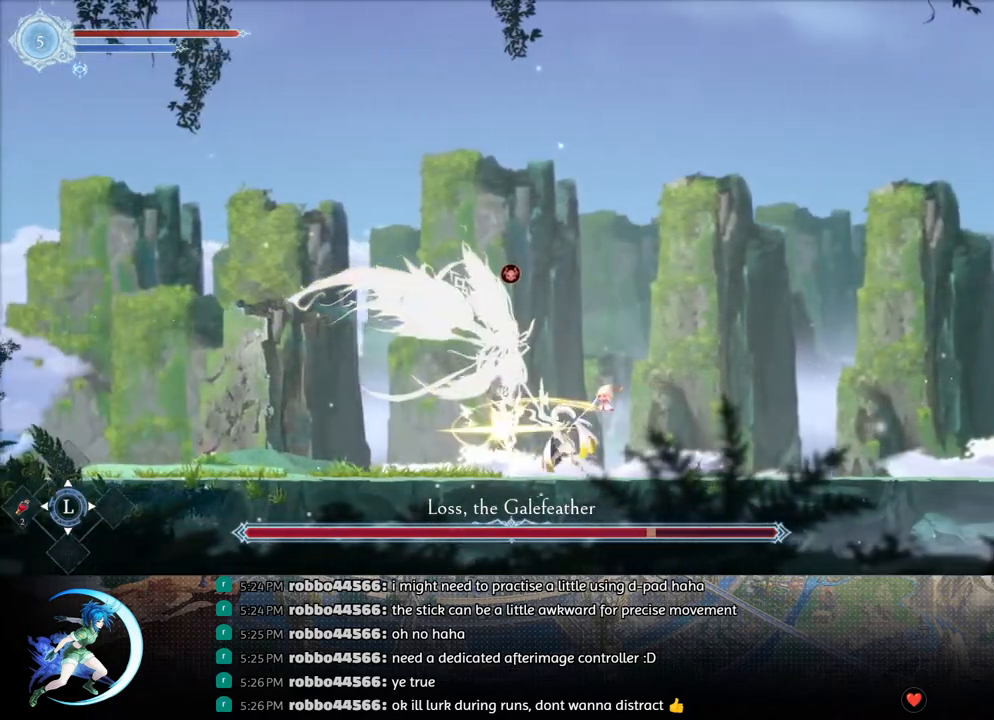
{"buttons": [], "left_stick": "center", "right_stick": "center", "events": [[100, "SQUARE", "up"], [167, "DPAD_LEFT", "down"], [183, "DPAD_DOWN", "down"], [283, "R1", "down"], [400, "DPAD_LEFT", "up"], [433, "R1", "up"], [467, "DPAD_DOWN", "up"]]}
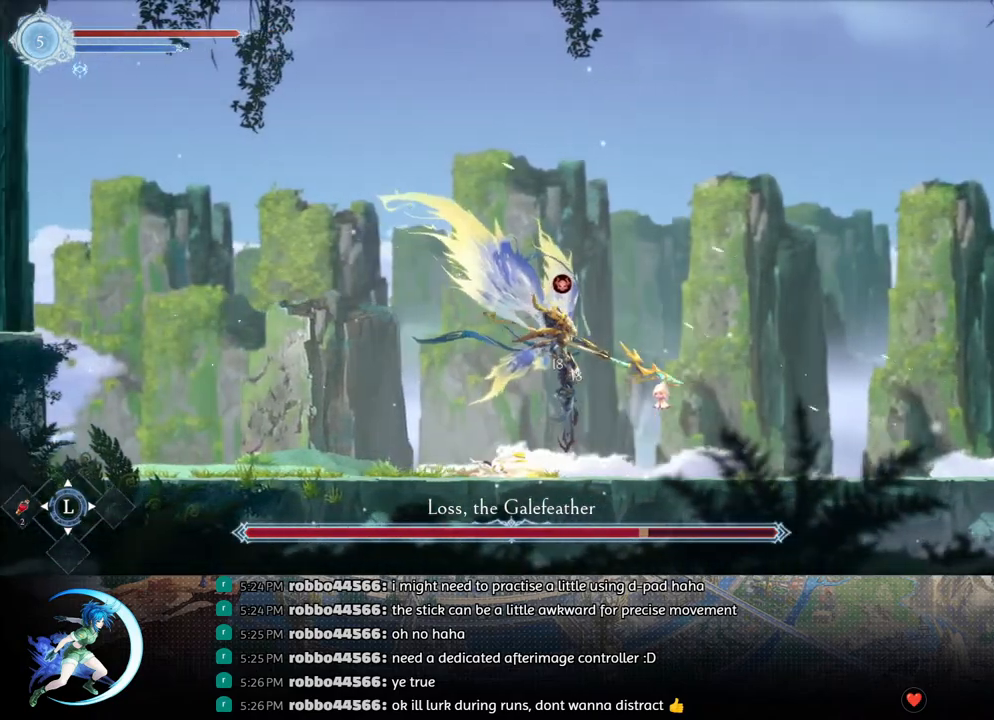
{"buttons": ["DPAD_DOWN"], "left_stick": "center", "right_stick": "center", "events": [[83, "DPAD_RIGHT", "down"], [317, "DPAD_RIGHT", "up"], [350, "SQUARE", "down"], [450, "SQUARE", "up"], [467, "DPAD_DOWN", "down"]]}
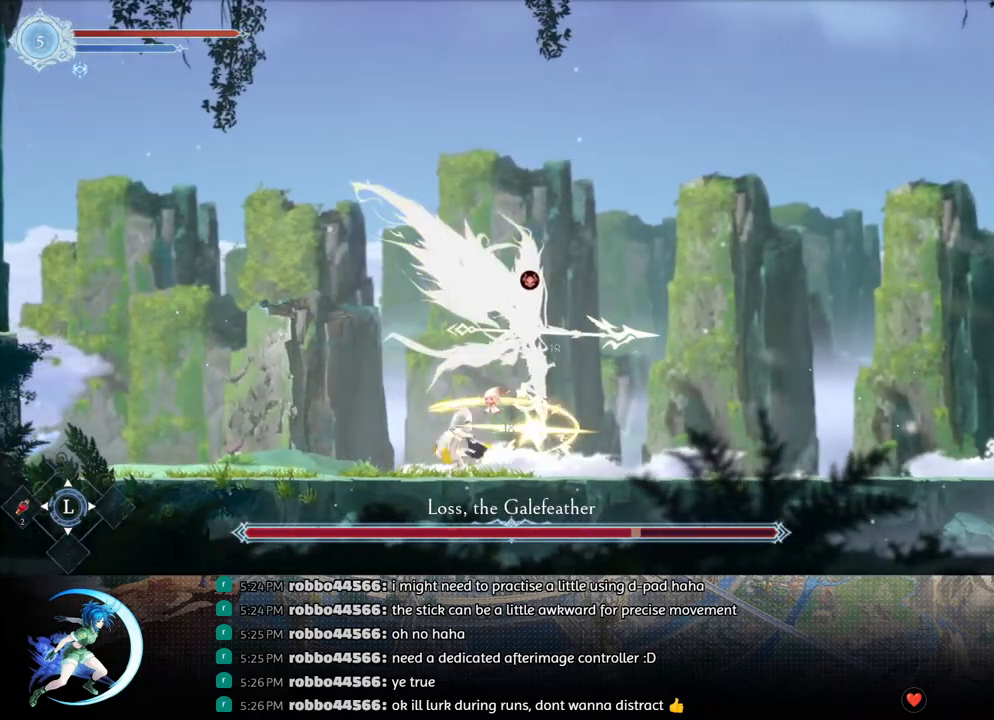
{"buttons": ["SQUARE"], "left_stick": "center", "right_stick": "center", "events": [[17, "DPAD_DOWN", "up"], [67, "SQUARE", "down"], [150, "SQUARE", "up"], [167, "DPAD_DOWN", "down"], [233, "DPAD_DOWN", "up"], [267, "SQUARE", "down"], [367, "DPAD_DOWN", "down"], [367, "SQUARE", "up"], [417, "DPAD_DOWN", "up"], [483, "SQUARE", "down"]]}
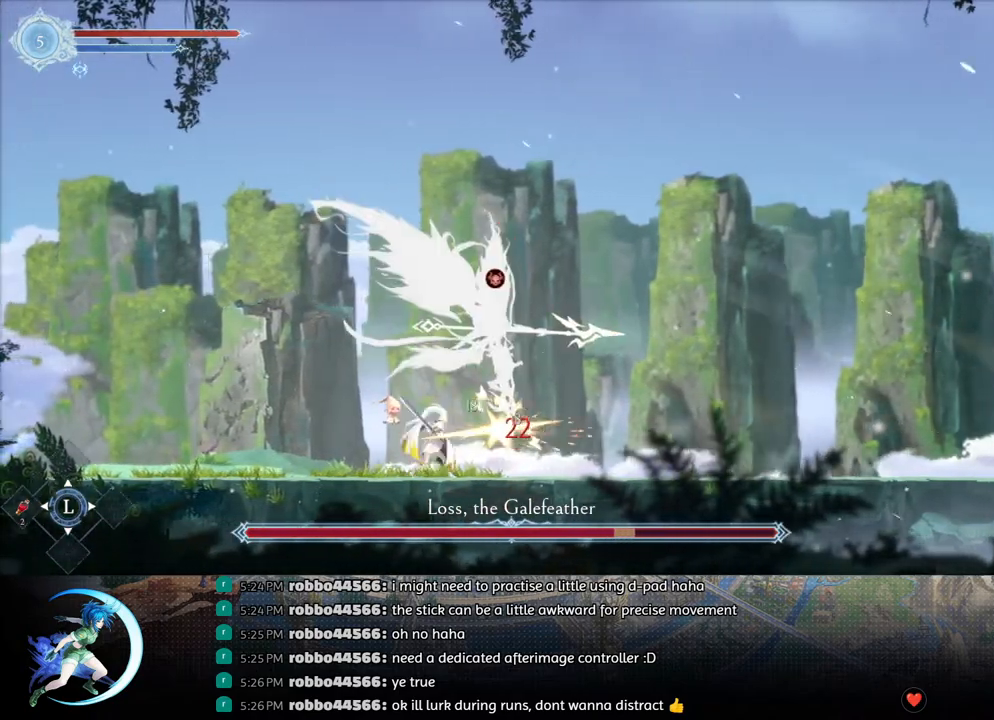
{"buttons": ["DPAD_DOWN"], "left_stick": "center", "right_stick": "center", "events": [[67, "SQUARE", "up"], [100, "DPAD_DOWN", "down"], [150, "DPAD_DOWN", "up"], [183, "SQUARE", "down"], [283, "SQUARE", "up"], [300, "DPAD_DOWN", "down"], [350, "DPAD_DOWN", "up"], [383, "SQUARE", "down"], [483, "DPAD_DOWN", "down"], [483, "SQUARE", "up"]]}
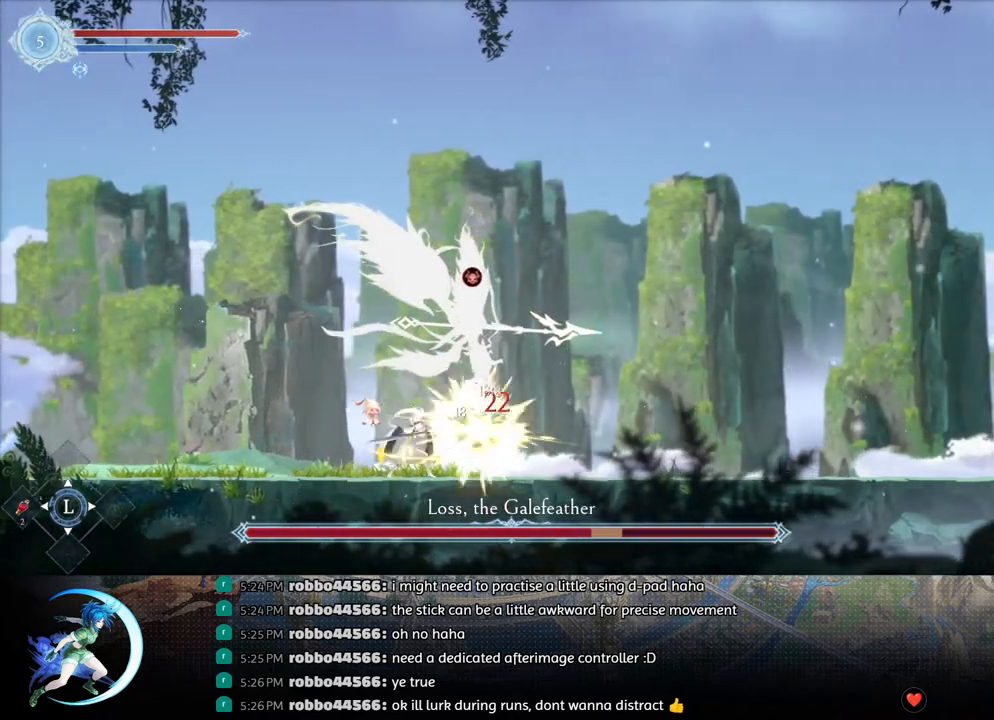
{"buttons": ["SQUARE"], "left_stick": "center", "right_stick": "center", "events": [[50, "DPAD_DOWN", "up"], [83, "SQUARE", "down"], [183, "SQUARE", "up"], [200, "DPAD_DOWN", "down"], [250, "DPAD_DOWN", "up"], [300, "SQUARE", "down"], [383, "SQUARE", "up"], [400, "DPAD_DOWN", "down"], [450, "DPAD_DOWN", "up"], [500, "SQUARE", "down"]]}
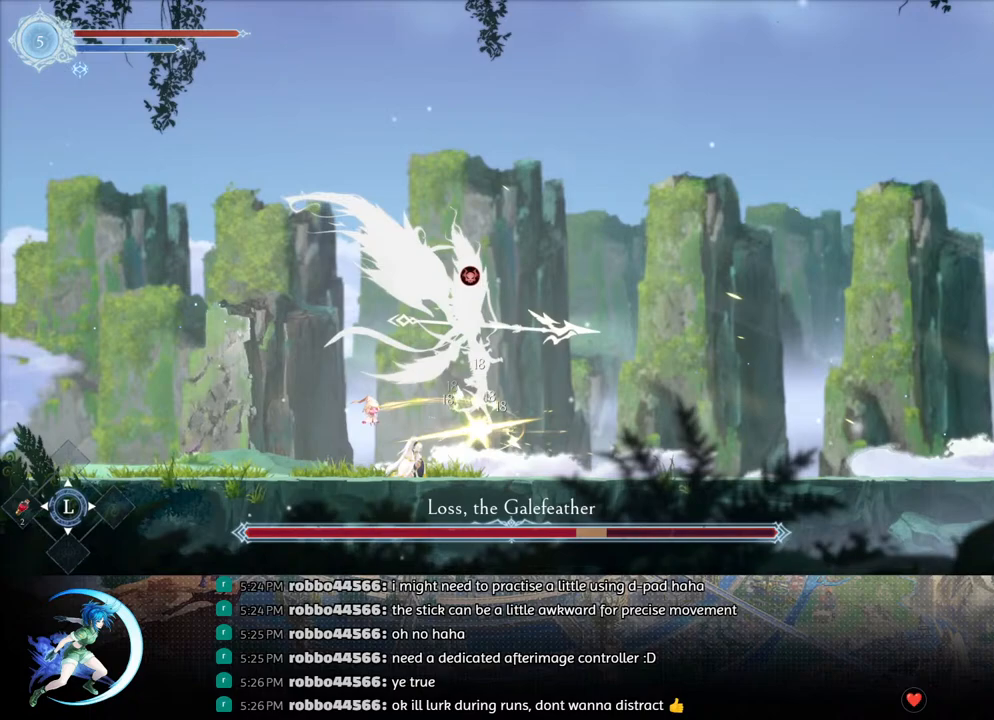
{"buttons": [], "left_stick": "center", "right_stick": "center", "events": [[100, "SQUARE", "up"], [117, "DPAD_DOWN", "down"], [167, "DPAD_DOWN", "up"], [200, "SQUARE", "down"], [300, "DPAD_DOWN", "down"], [300, "SQUARE", "up"], [367, "DPAD_DOWN", "up"], [400, "SQUARE", "down"], [500, "SQUARE", "up"]]}
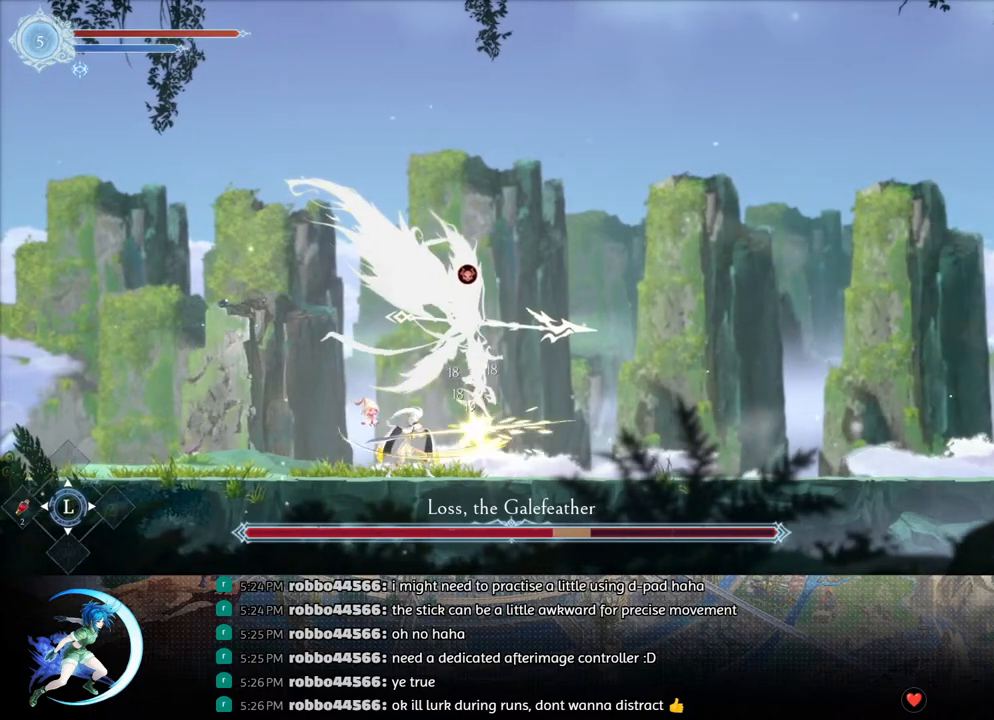
{"buttons": ["SQUARE"], "left_stick": "center", "right_stick": "center", "events": [[17, "DPAD_DOWN", "down"], [67, "DPAD_DOWN", "up"], [83, "SQUARE", "down"], [200, "SQUARE", "up"], [217, "DPAD_DOWN", "down"], [267, "DPAD_DOWN", "up"], [283, "SQUARE", "down"], [400, "SQUARE", "up"], [417, "DPAD_DOWN", "down"], [467, "DPAD_DOWN", "up"], [500, "SQUARE", "down"]]}
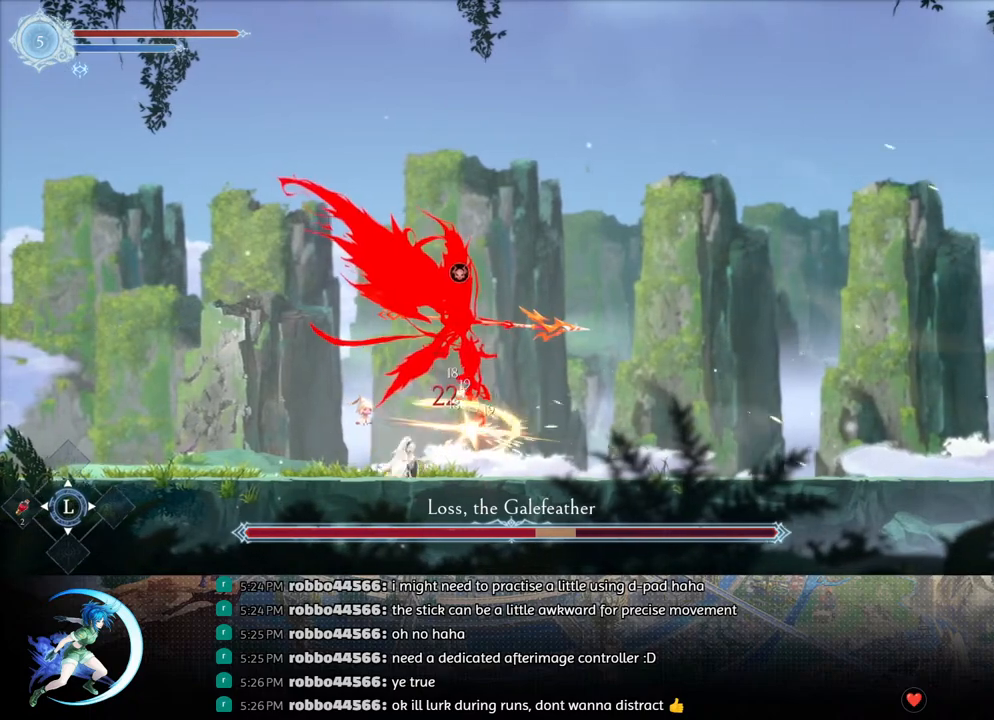
{"buttons": ["DPAD_DOWN"], "left_stick": "center", "right_stick": "center", "events": [[100, "SQUARE", "up"], [117, "DPAD_DOWN", "down"], [150, "DPAD_DOWN", "up"], [183, "SQUARE", "down"], [283, "SQUARE", "up"], [317, "DPAD_DOWN", "down"], [350, "DPAD_DOWN", "up"], [367, "SQUARE", "down"], [483, "SQUARE", "up"], [500, "DPAD_DOWN", "down"]]}
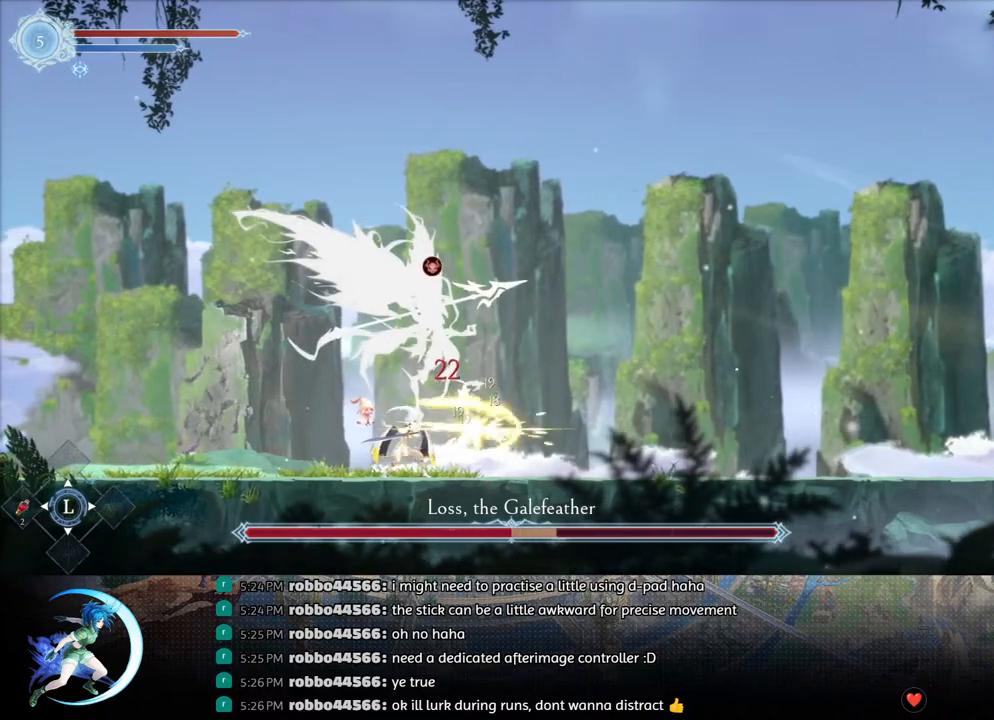
{"buttons": [], "left_stick": "center", "right_stick": "center", "events": [[50, "DPAD_DOWN", "up"], [67, "SQUARE", "down"], [167, "SQUARE", "up"], [200, "DPAD_DOWN", "down"], [250, "DPAD_DOWN", "up"], [250, "SQUARE", "down"], [367, "SQUARE", "up"]]}
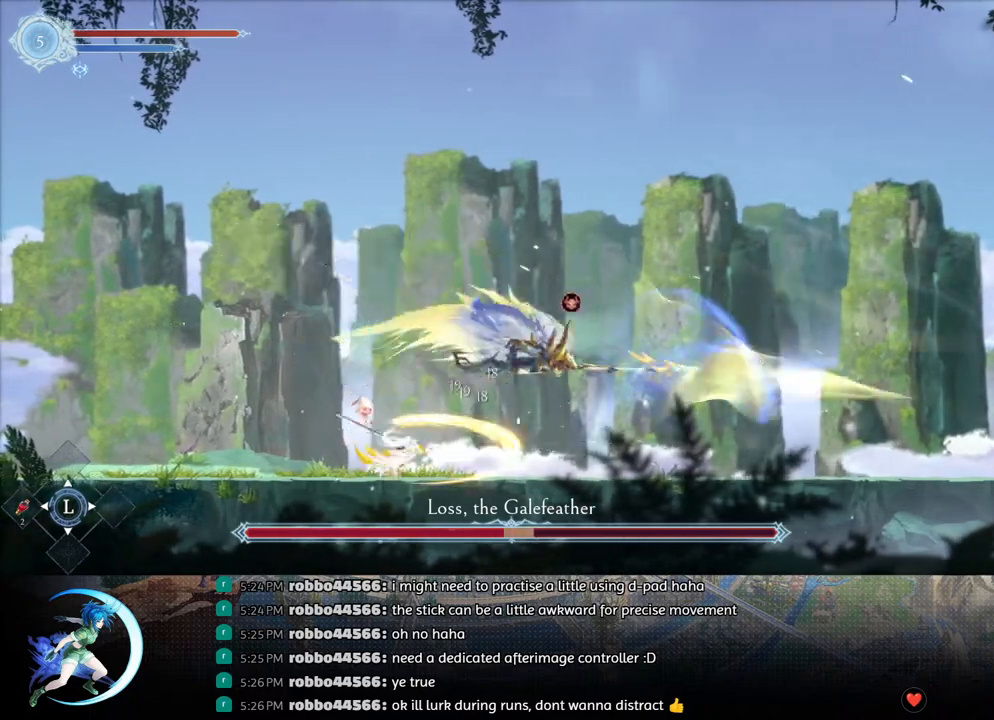
{"buttons": [], "left_stick": "center", "right_stick": "center", "events": [[83, "DPAD_RIGHT", "down"], [217, "R1", "down"], [267, "DPAD_DOWN", "down"], [283, "R1", "up"], [350, "R1", "down"], [400, "DPAD_RIGHT", "up"], [417, "DPAD_DOWN", "up"], [450, "R1", "up"]]}
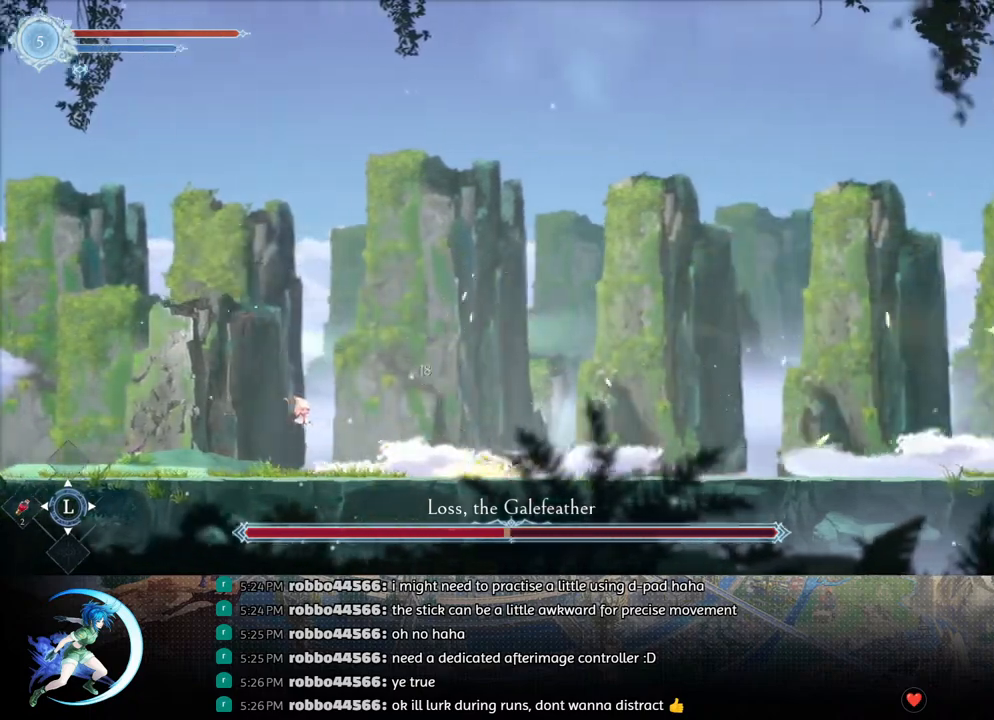
{"buttons": [], "left_stick": "center", "right_stick": "center", "events": [[83, "DPAD_RIGHT", "down"], [167, "R1", "down"], [233, "DPAD_DOWN", "down"], [233, "R1", "up"], [283, "R1", "down"], [367, "DPAD_RIGHT", "up"], [383, "DPAD_DOWN", "up"], [383, "R1", "up"]]}
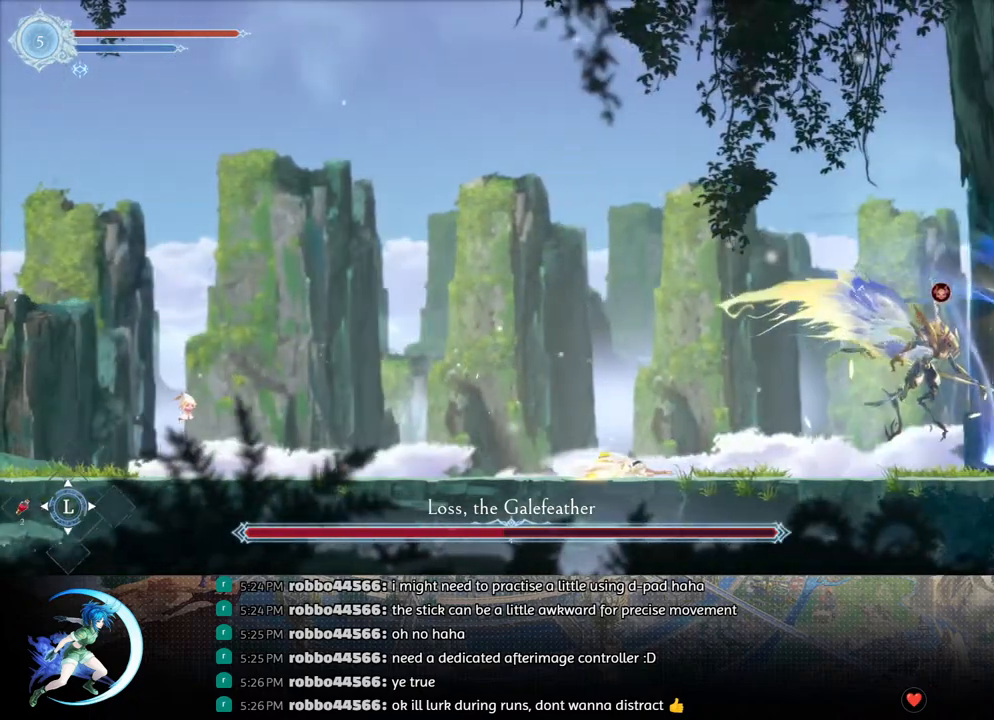
{"buttons": ["SQUARE"], "left_stick": "center", "right_stick": "center", "events": [[67, "DPAD_RIGHT", "down"], [417, "DPAD_RIGHT", "up"], [467, "SQUARE", "down"]]}
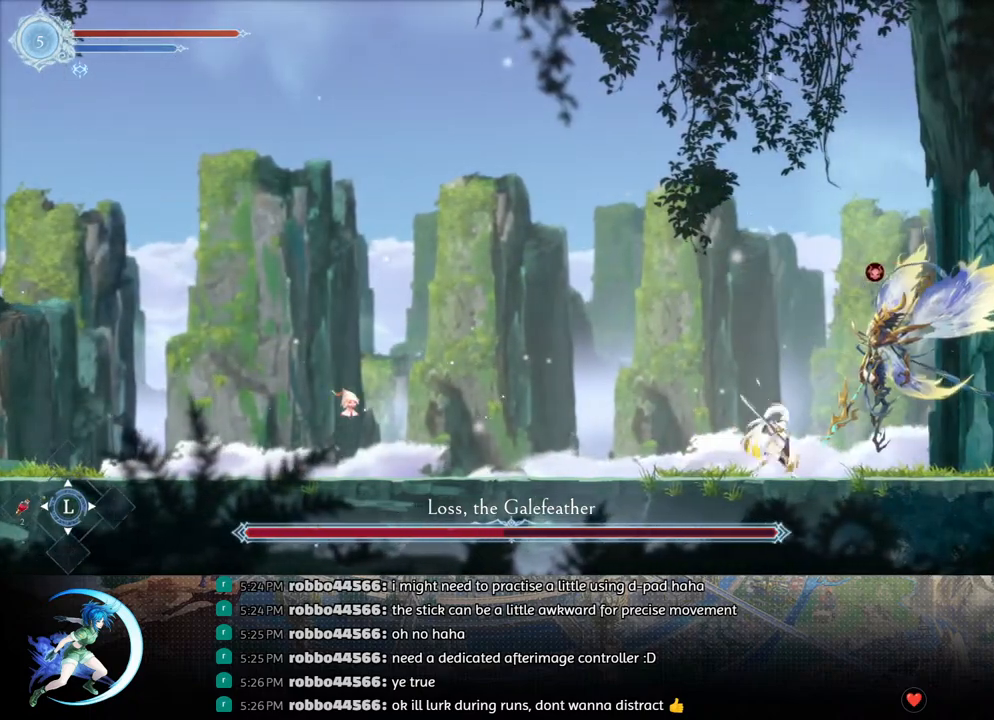
{"buttons": ["DPAD_DOWN"], "left_stick": "center", "right_stick": "center", "events": [[67, "DPAD_DOWN", "down"], [67, "SQUARE", "up"], [117, "DPAD_DOWN", "up"], [150, "SQUARE", "down"], [250, "SQUARE", "up"], [267, "DPAD_DOWN", "down"], [333, "DPAD_DOWN", "up"], [350, "SQUARE", "down"], [450, "SQUARE", "up"], [483, "DPAD_DOWN", "down"]]}
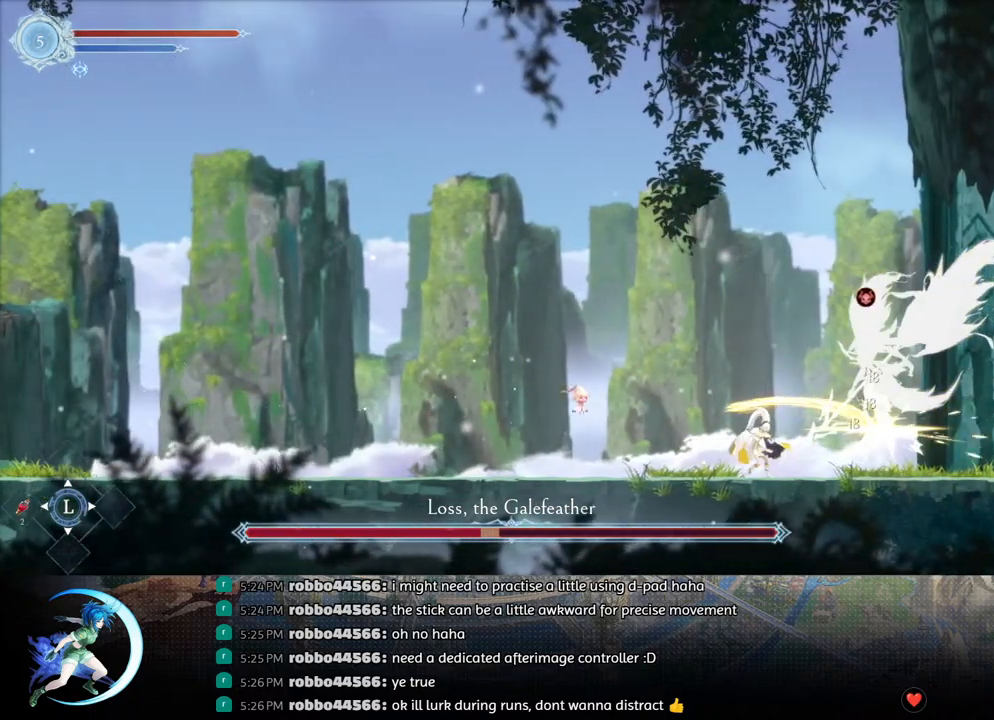
{"buttons": ["DPAD_LEFT"], "left_stick": "center", "right_stick": "center", "events": [[33, "DPAD_DOWN", "up"], [33, "SQUARE", "down"], [133, "SQUARE", "up"], [167, "DPAD_DOWN", "down"], [217, "SQUARE", "down"], [233, "DPAD_DOWN", "up"], [333, "SQUARE", "up"], [350, "DPAD_DOWN", "down"], [400, "DPAD_DOWN", "up"], [500, "DPAD_LEFT", "down"]]}
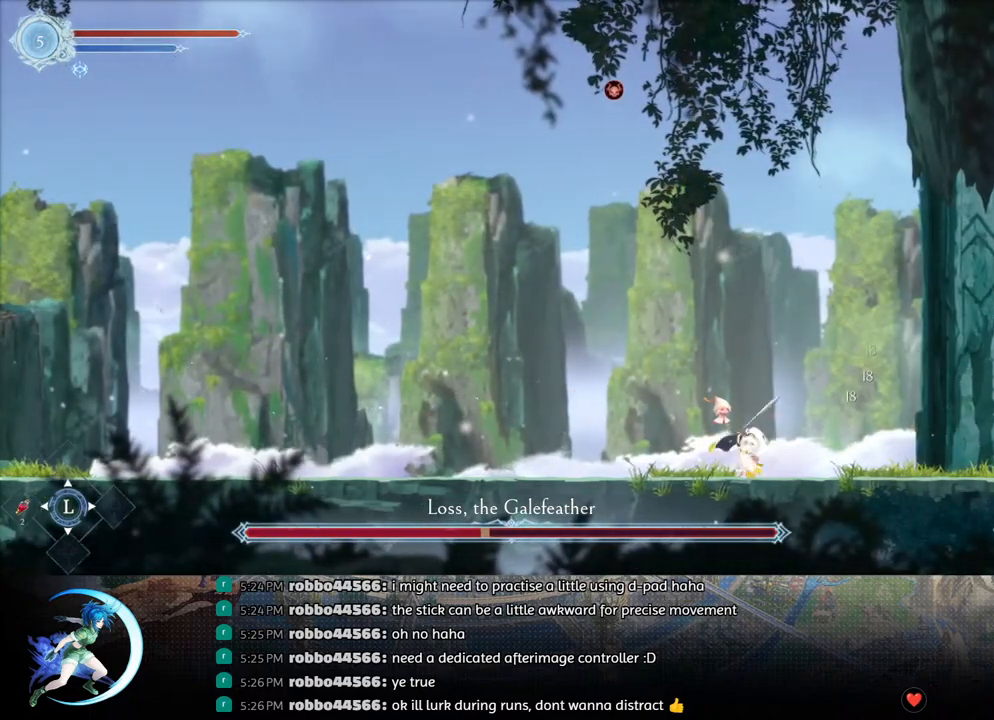
{"buttons": ["DPAD_LEFT"], "left_stick": "center", "right_stick": "center", "events": [[83, "R1", "down"], [200, "R1", "up"]]}
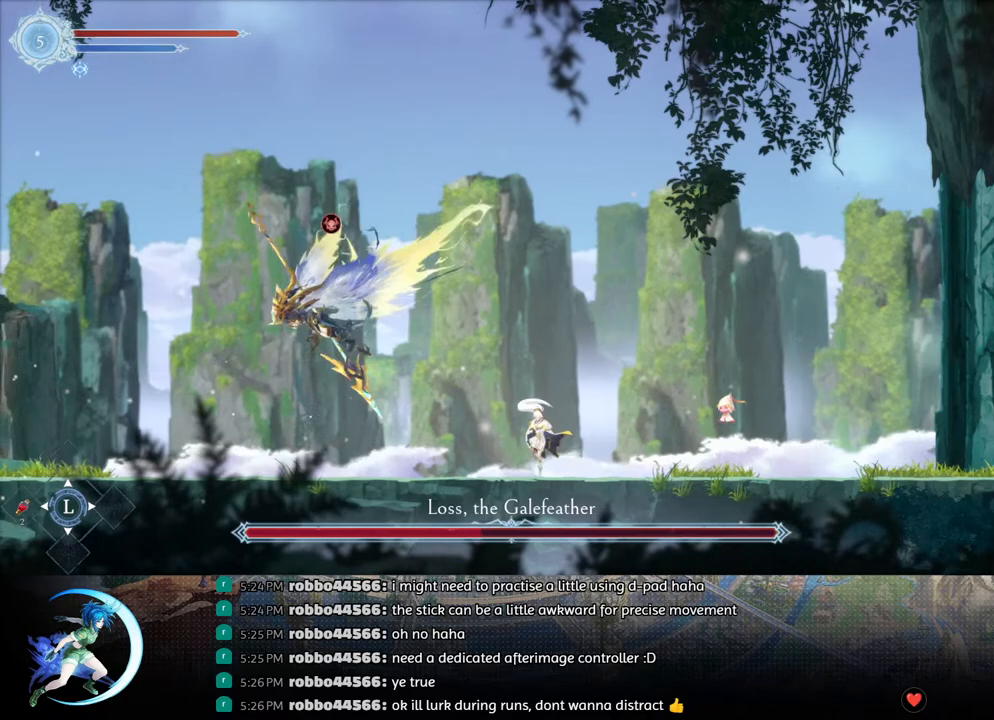
{"buttons": [], "left_stick": "center", "right_stick": "center", "events": [[167, "DPAD_LEFT", "up"], [200, "CROSS", "down"], [250, "DPAD_LEFT", "down"], [267, "CROSS", "up"], [333, "TRIANGLE", "down"], [367, "DPAD_LEFT", "up"], [417, "TRIANGLE", "up"]]}
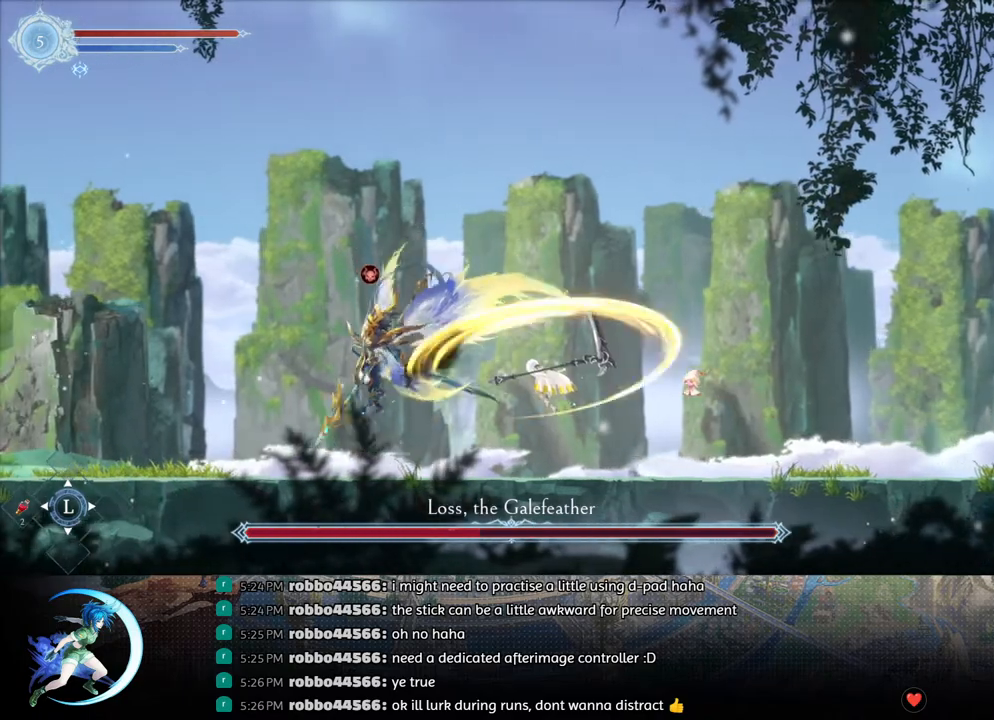
{"buttons": [], "left_stick": "center", "right_stick": "center", "events": []}
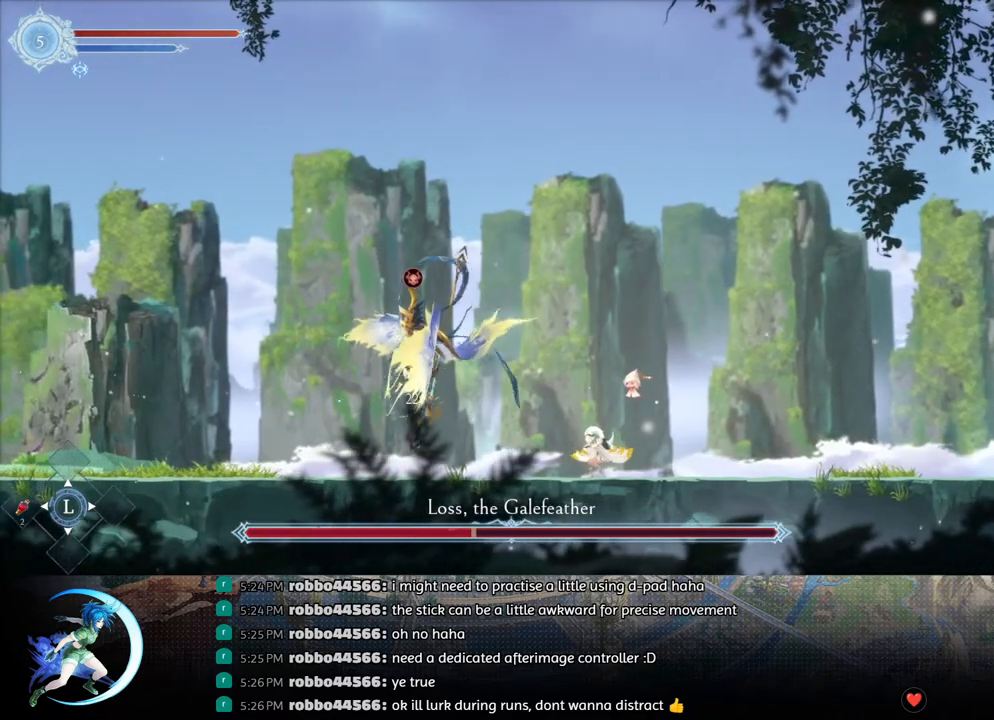
{"buttons": [], "left_stick": "center", "right_stick": "center", "events": [[250, "CROSS", "down"], [483, "CROSS", "up"]]}
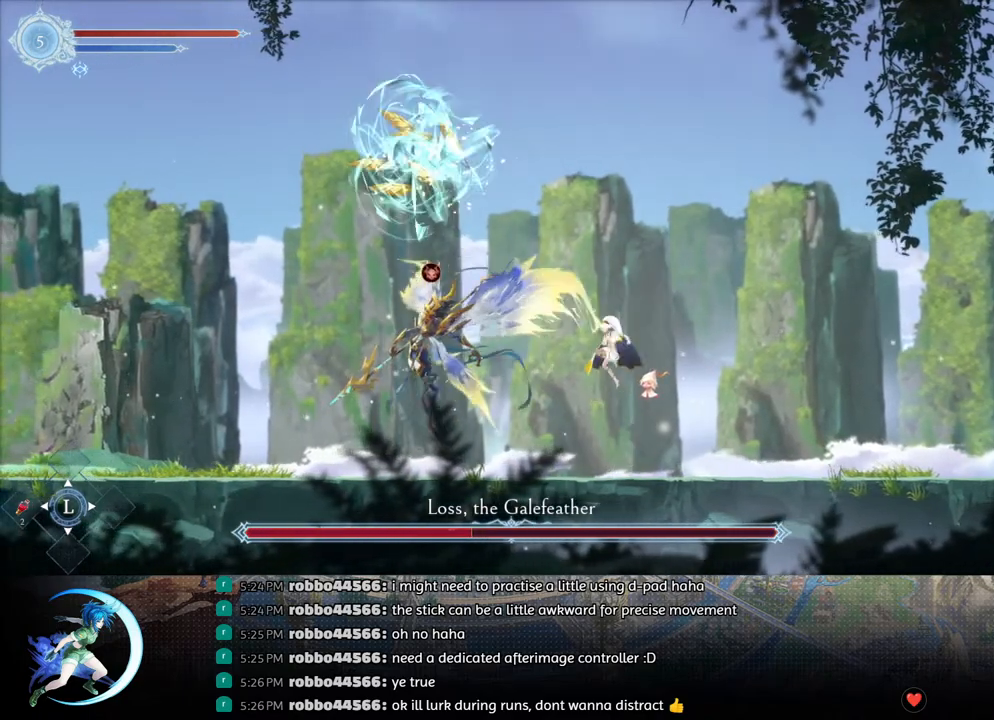
{"buttons": [], "left_stick": "center", "right_stick": "center", "events": [[83, "TRIANGLE", "down"], [400, "TRIANGLE", "up"]]}